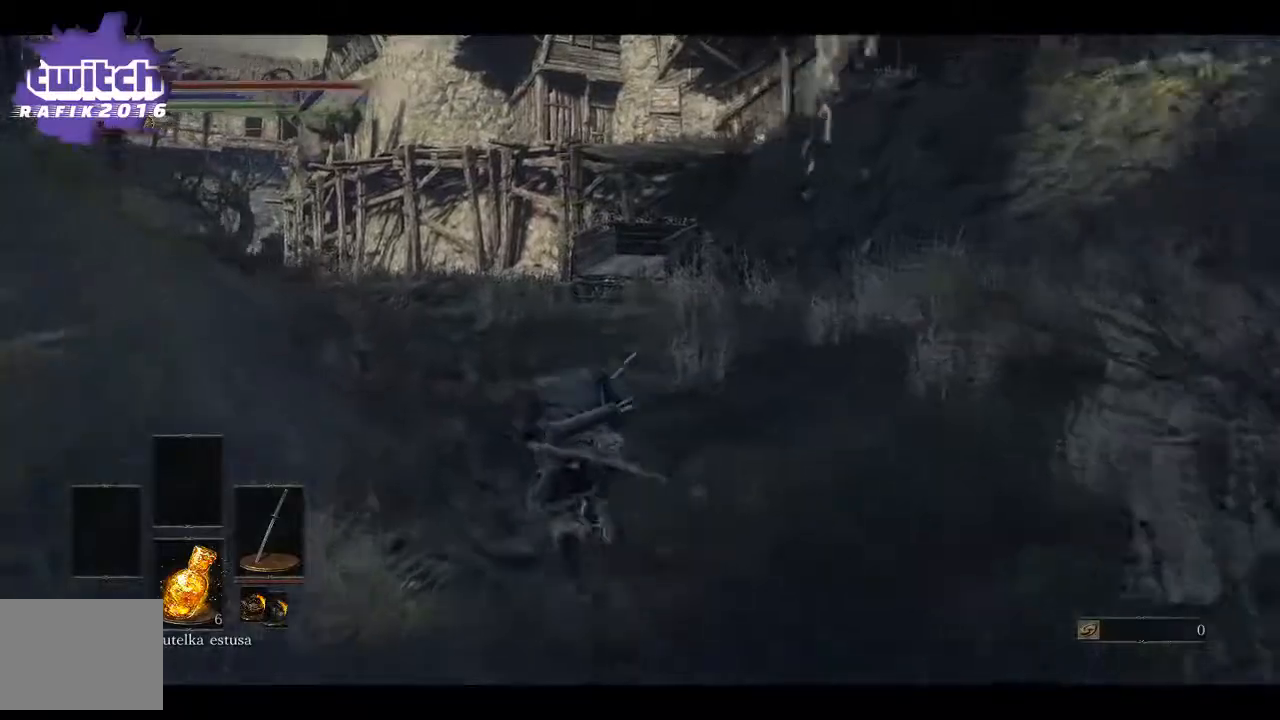
Gameplay with a controller (Xbox layout); each line is a JSON object with the inputs held at the frame after it. "events" lists button and stick changes between this image and that frame as [ms after this image, input, new state], when the widget could be followed in between.
{"buttons": ["B"], "left_stick": "up-left", "right_stick": "center", "events": []}
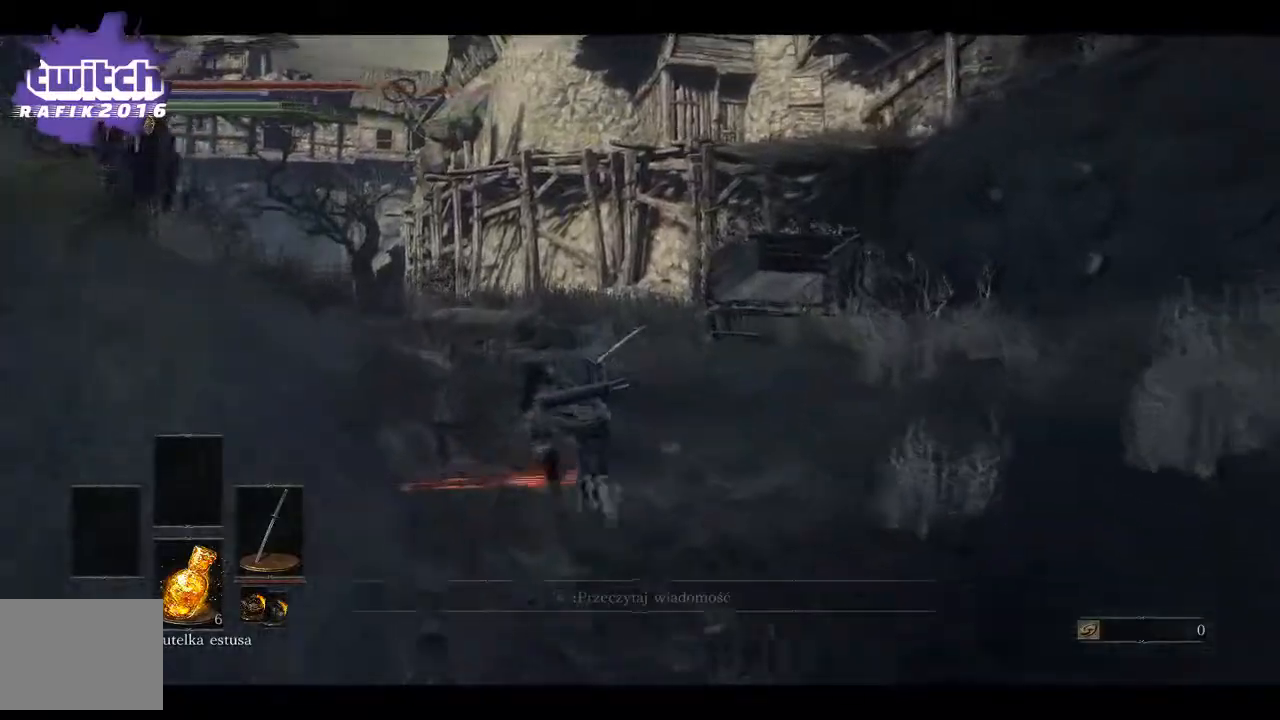
{"buttons": ["B"], "left_stick": "up", "right_stick": "center", "events": [[433, "left_stick", "up"]]}
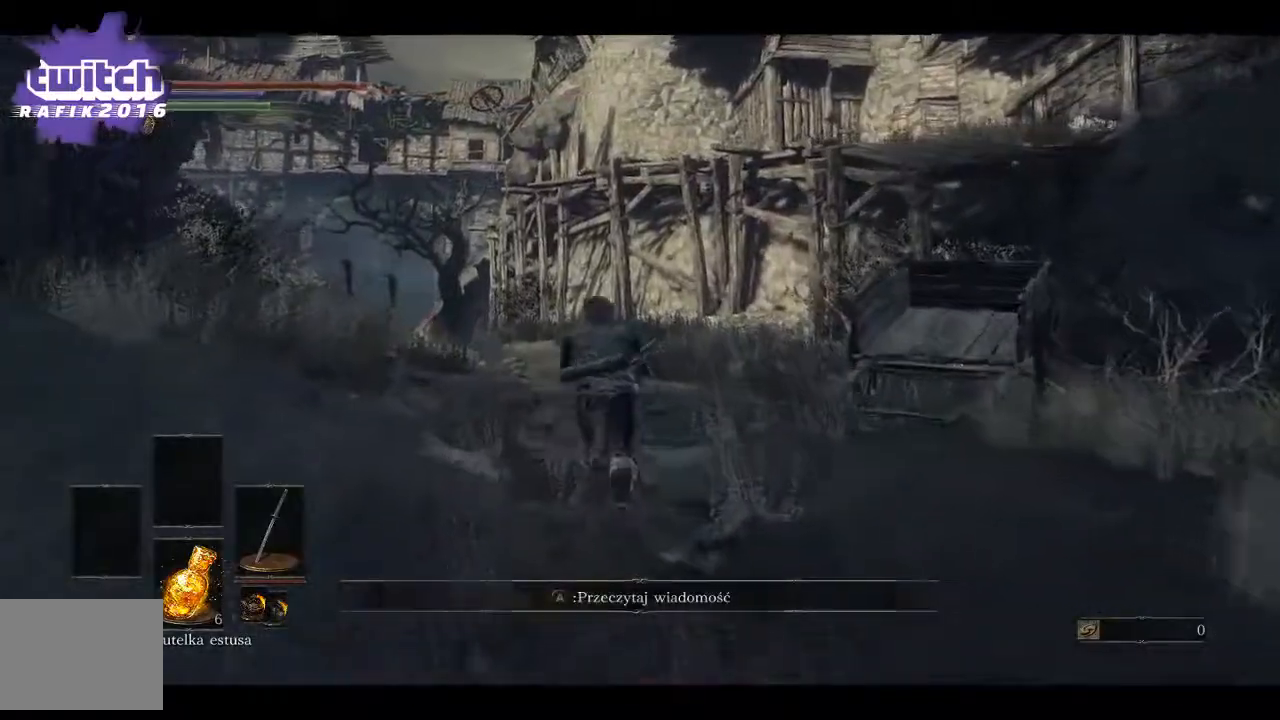
{"buttons": ["B"], "left_stick": "up", "right_stick": "center", "events": []}
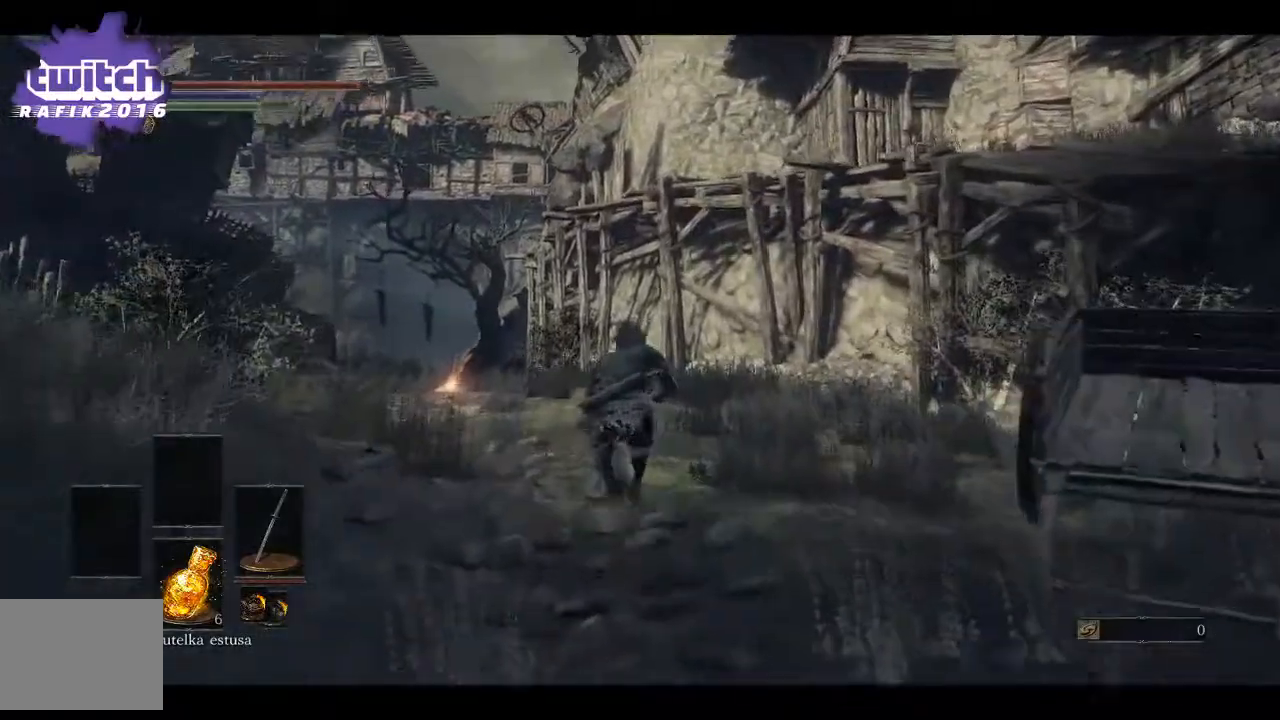
{"buttons": ["B"], "left_stick": "up", "right_stick": "center", "events": []}
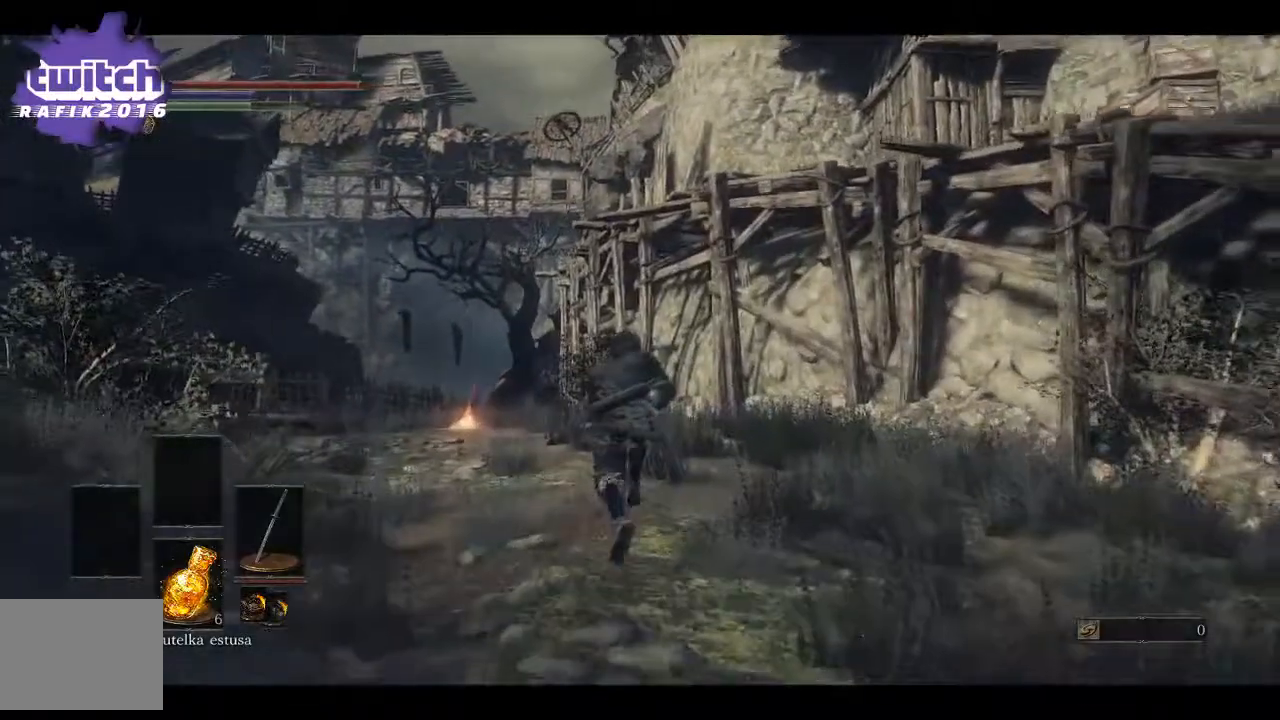
{"buttons": ["B"], "left_stick": "up", "right_stick": "center", "events": []}
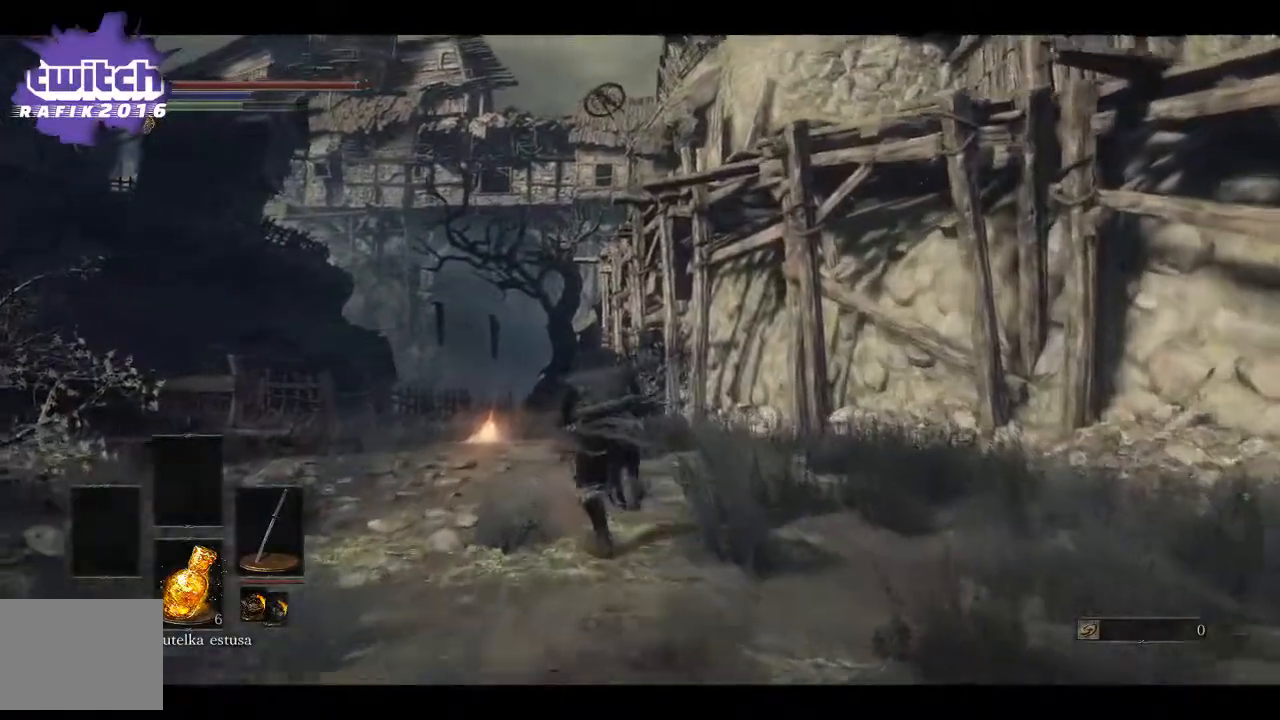
{"buttons": ["B"], "left_stick": "up", "right_stick": "center", "events": []}
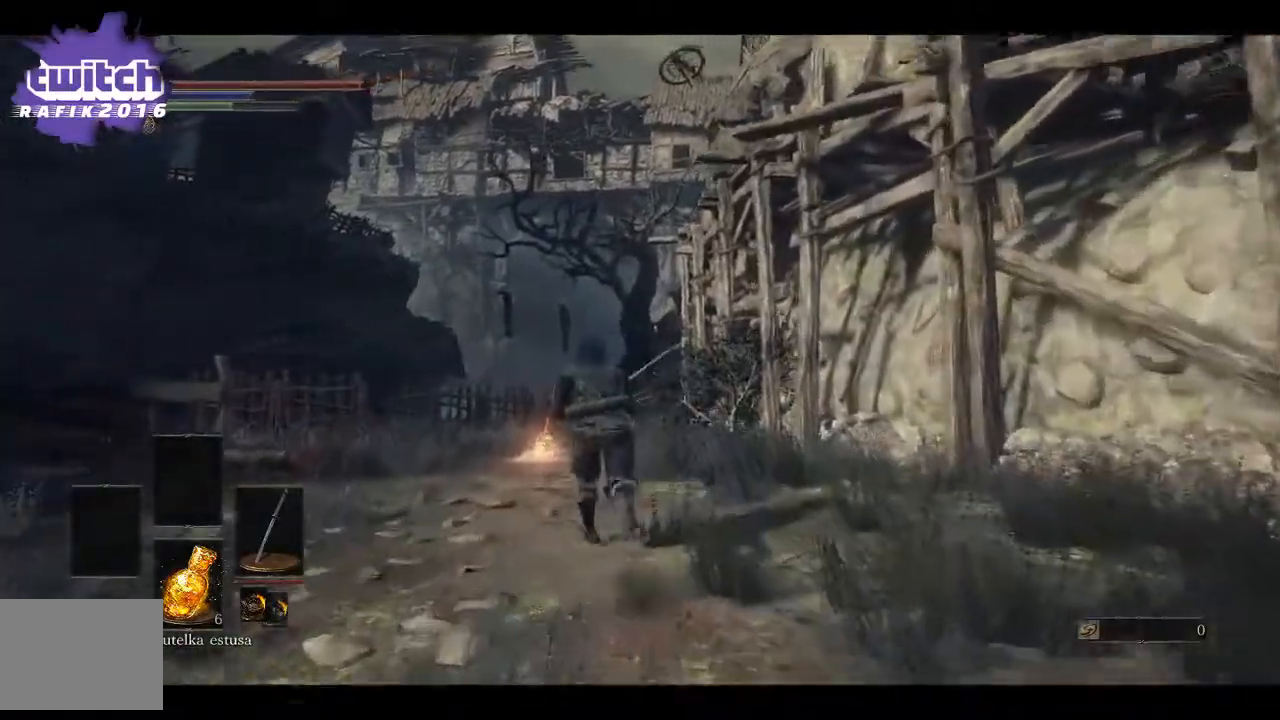
{"buttons": ["B"], "left_stick": "up", "right_stick": "center", "events": []}
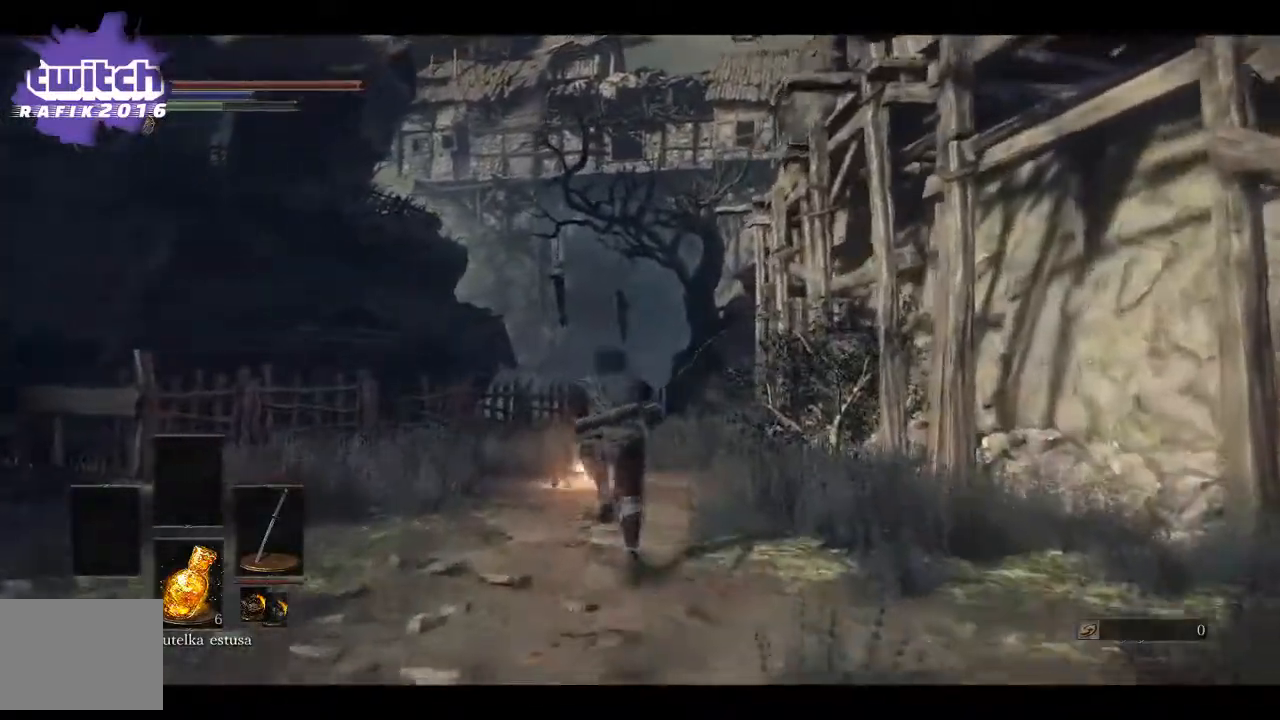
{"buttons": [], "left_stick": "up", "right_stick": "center", "events": [[367, "B", "up"]]}
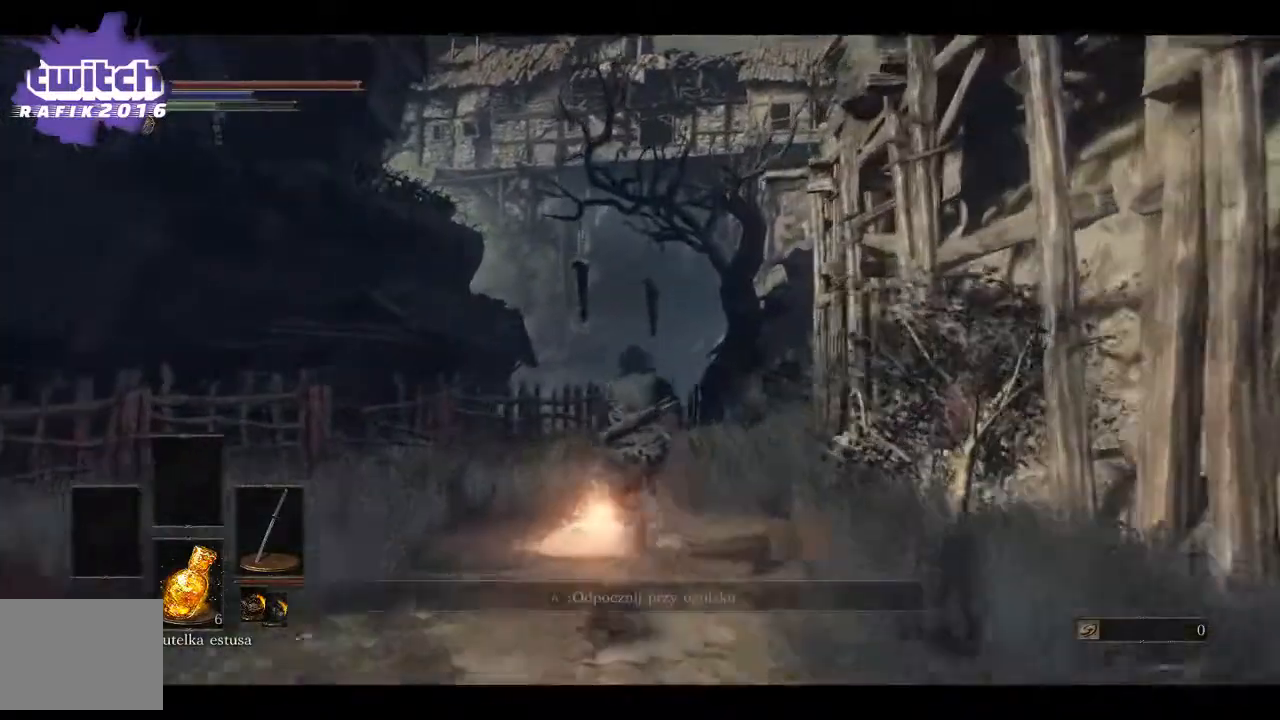
{"buttons": [], "left_stick": "center", "right_stick": "center", "events": [[17, "A", "down"], [133, "left_stick", "center"], [167, "A", "up"]]}
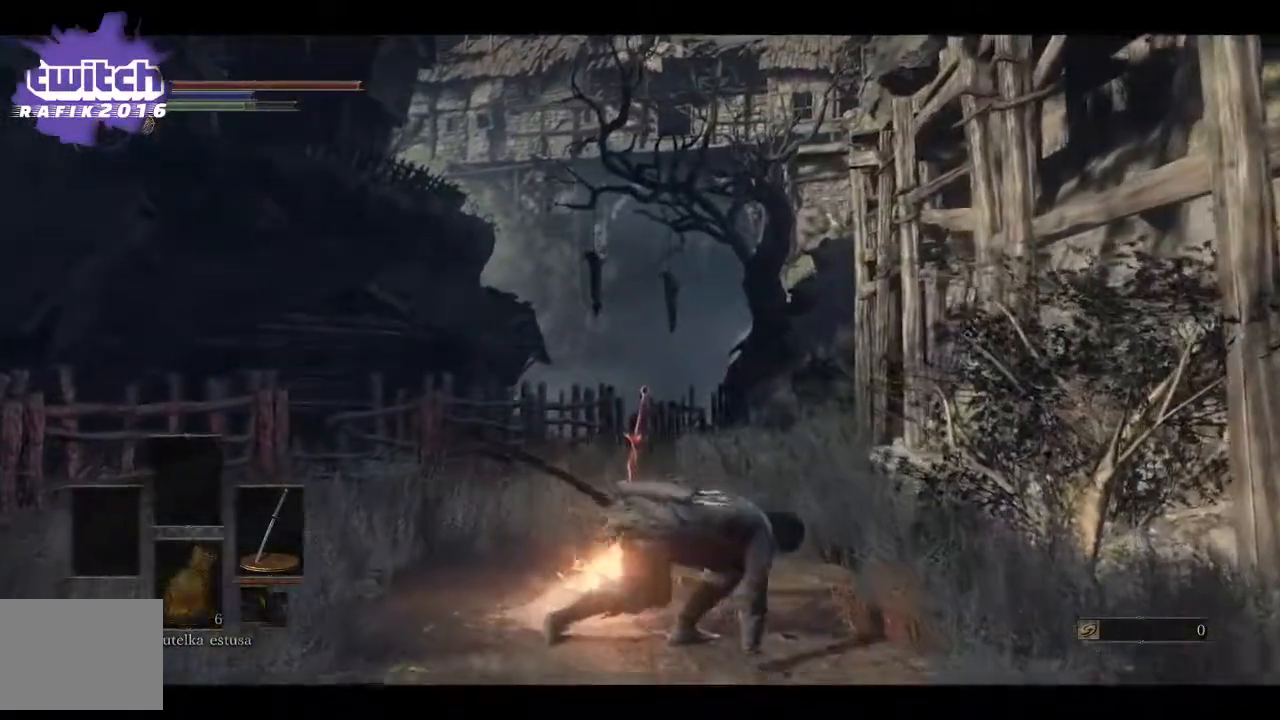
{"buttons": [], "left_stick": "center", "right_stick": "center", "events": []}
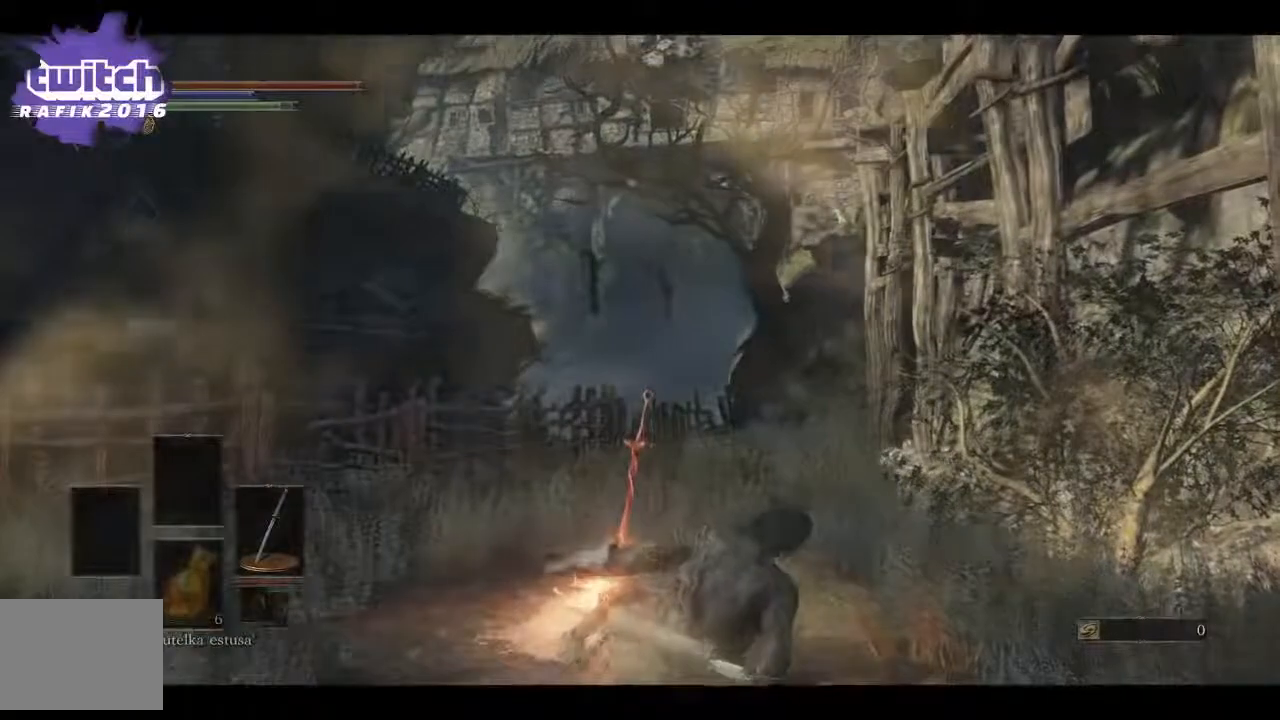
{"buttons": [], "left_stick": "center", "right_stick": "center", "events": []}
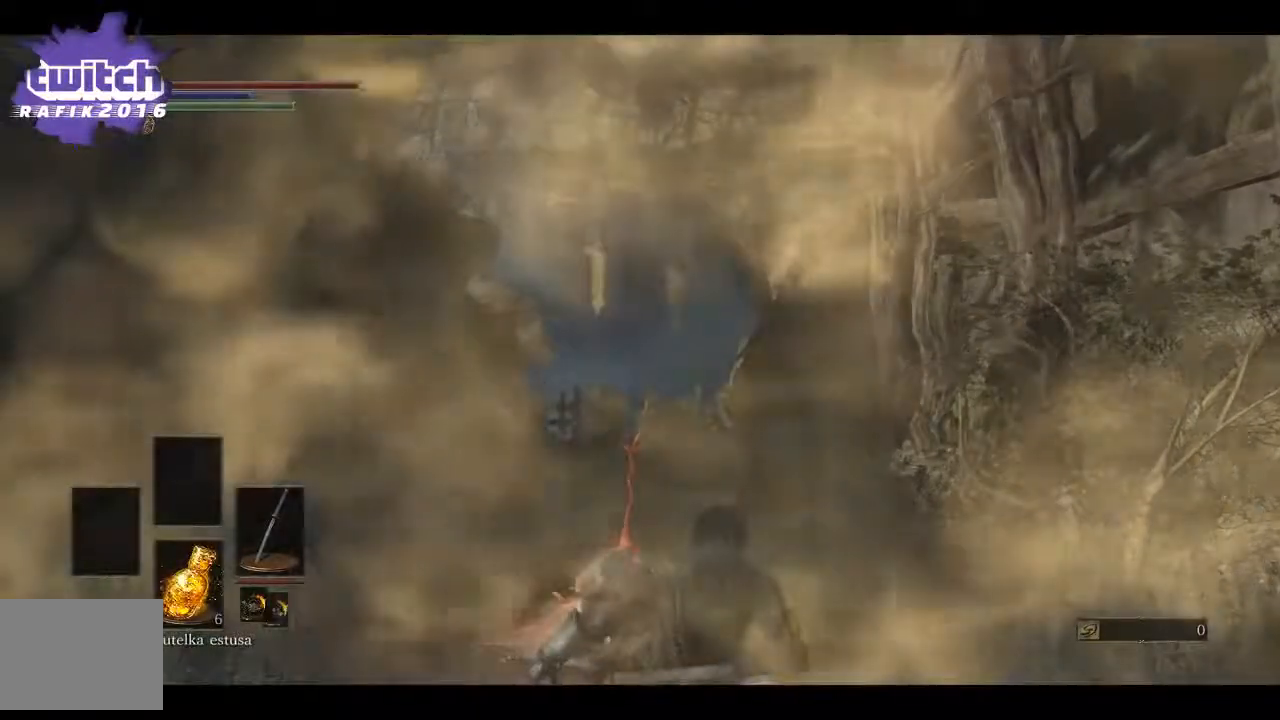
{"buttons": [], "left_stick": "center", "right_stick": "center", "events": []}
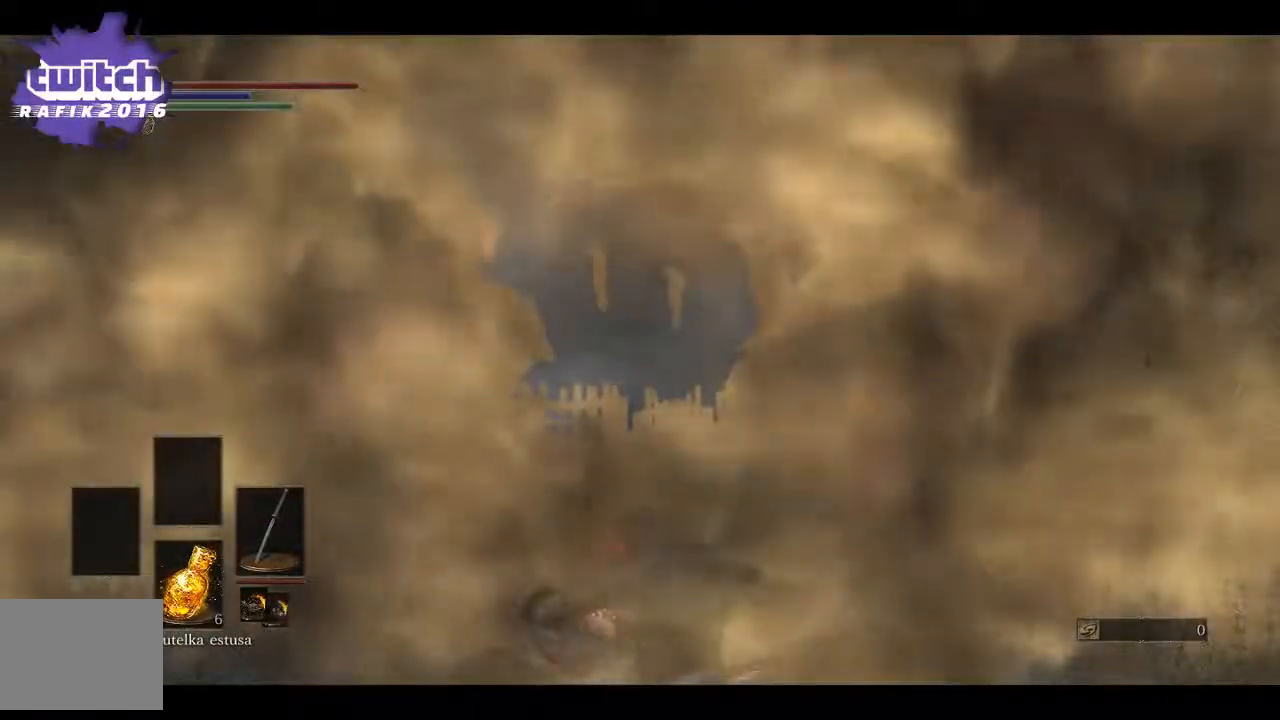
{"buttons": [], "left_stick": "center", "right_stick": "center", "events": []}
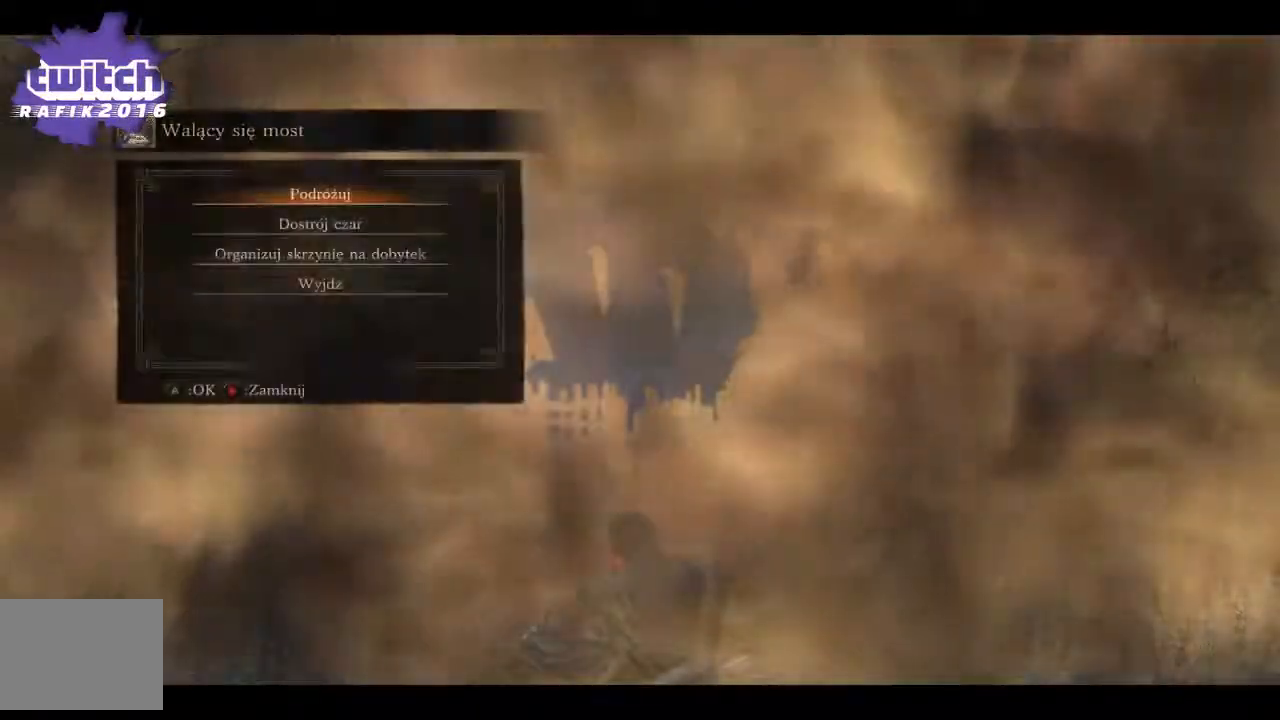
{"buttons": [], "left_stick": "center", "right_stick": "center", "events": [[183, "A", "down"], [350, "A", "up"]]}
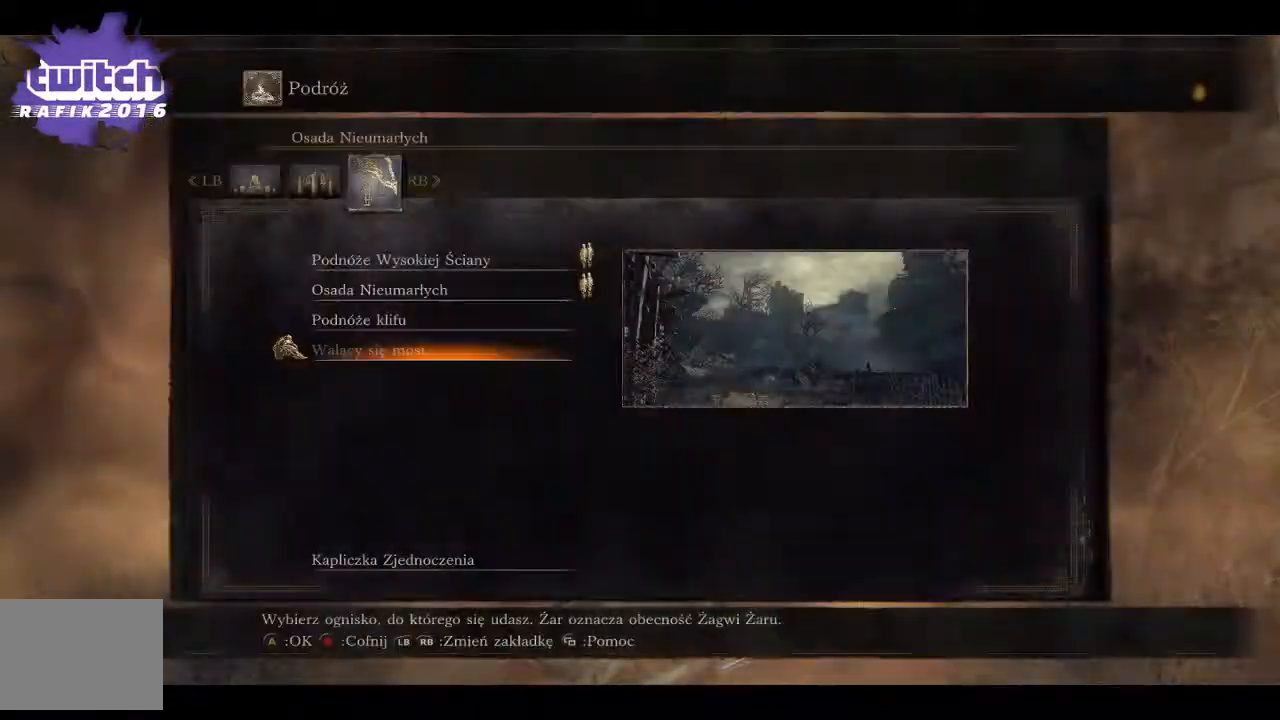
{"buttons": [], "left_stick": "center", "right_stick": "center", "events": []}
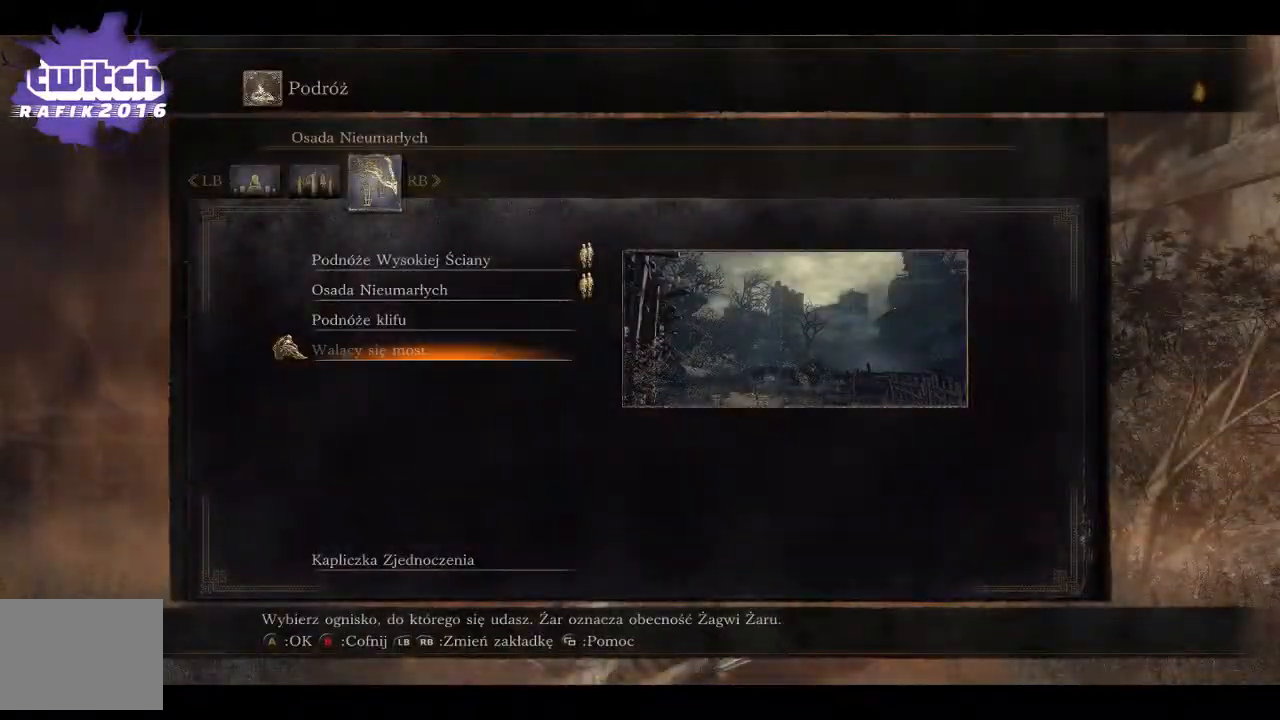
{"buttons": ["A"], "left_stick": "center", "right_stick": "center", "events": [[50, "DPAD_UP", "down"], [200, "DPAD_UP", "up"], [217, "A", "down"]]}
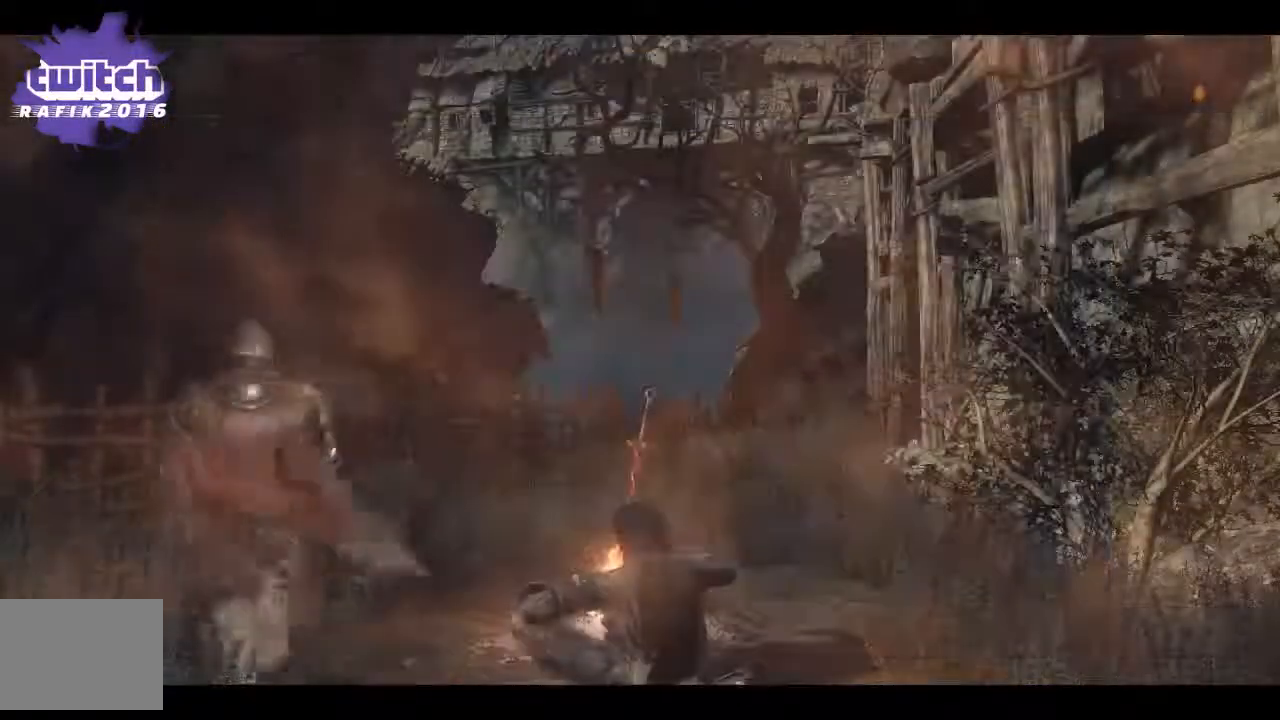
{"buttons": [], "left_stick": "center", "right_stick": "center", "events": [[33, "A", "up"]]}